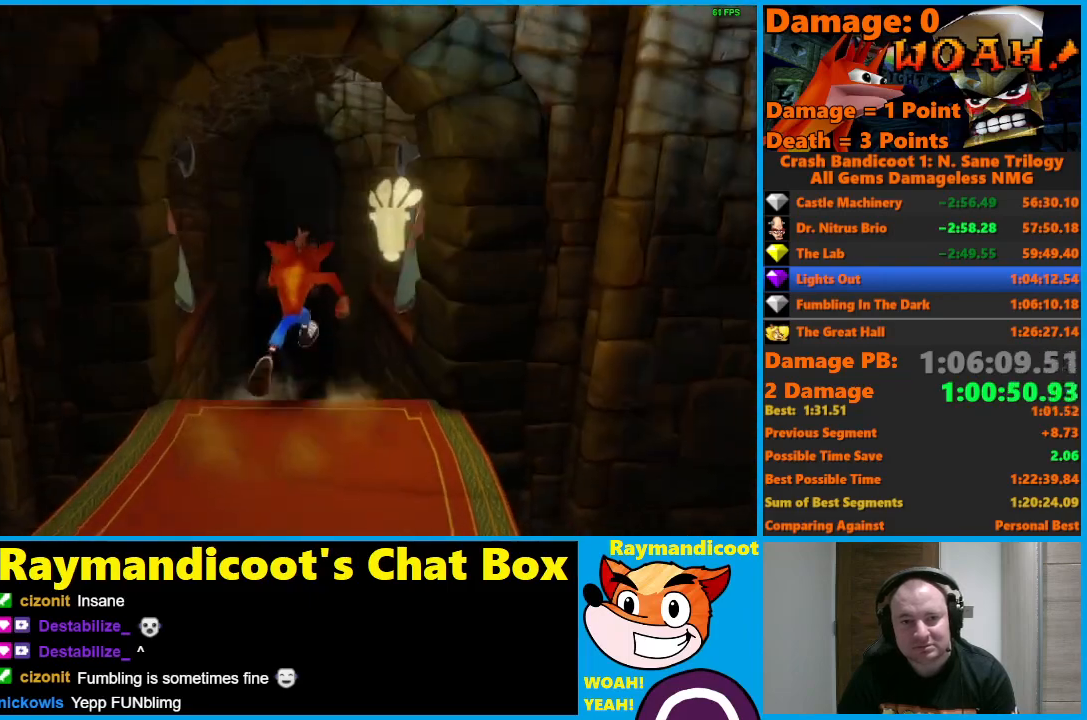
Gameplay with a controller (Xbox layout); each line is a JSON object with the inputs held at the frame after it. "events" lists button and stick changes between this image and that frame as [ms after this image, input, new state], when the widget could be followed in between.
{"buttons": ["A"], "left_stick": "up", "right_stick": "center", "events": [[17, "A", "down"]]}
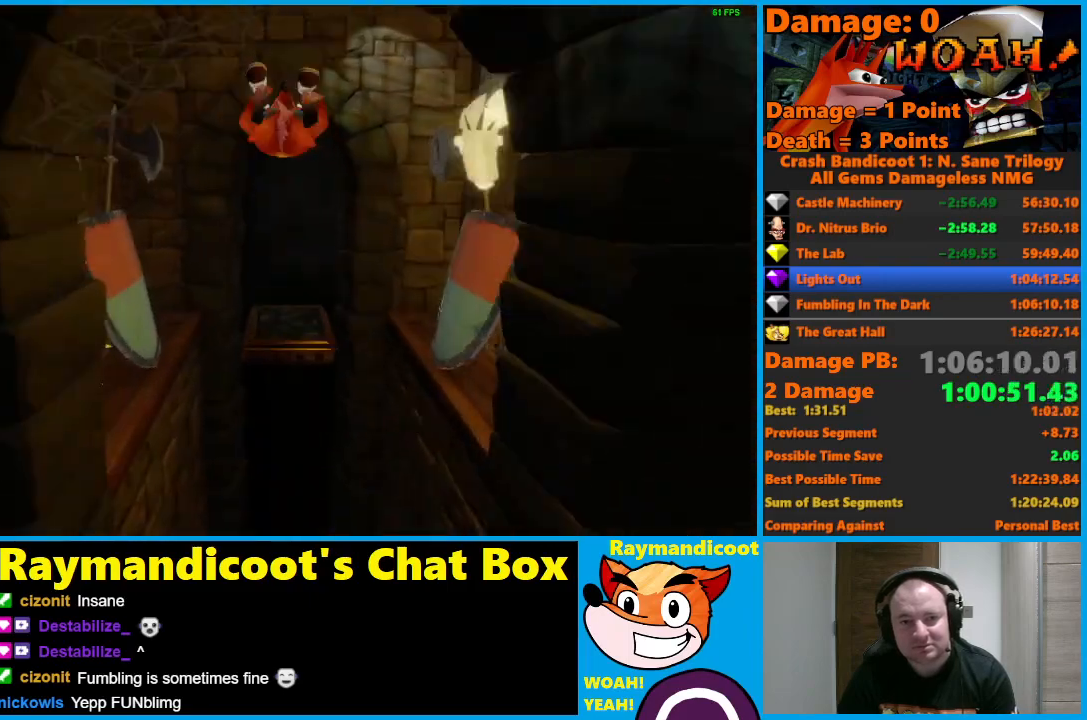
{"buttons": [], "left_stick": "center", "right_stick": "center", "events": [[150, "A", "up"], [400, "left_stick", "center"]]}
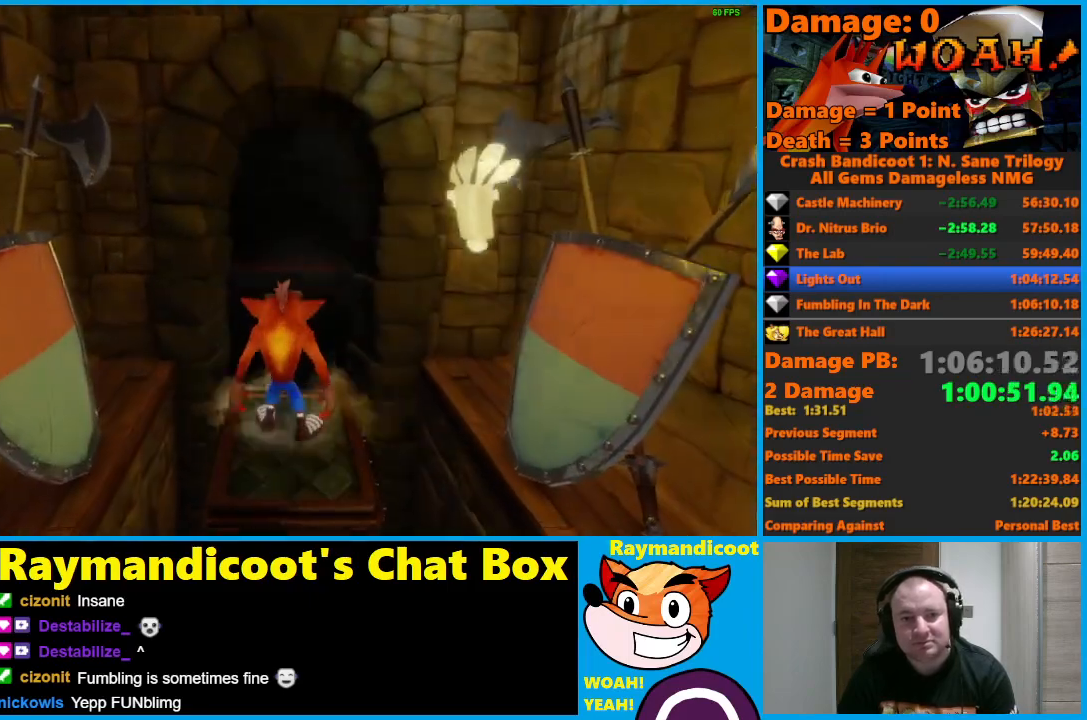
{"buttons": [], "left_stick": "center", "right_stick": "center", "events": []}
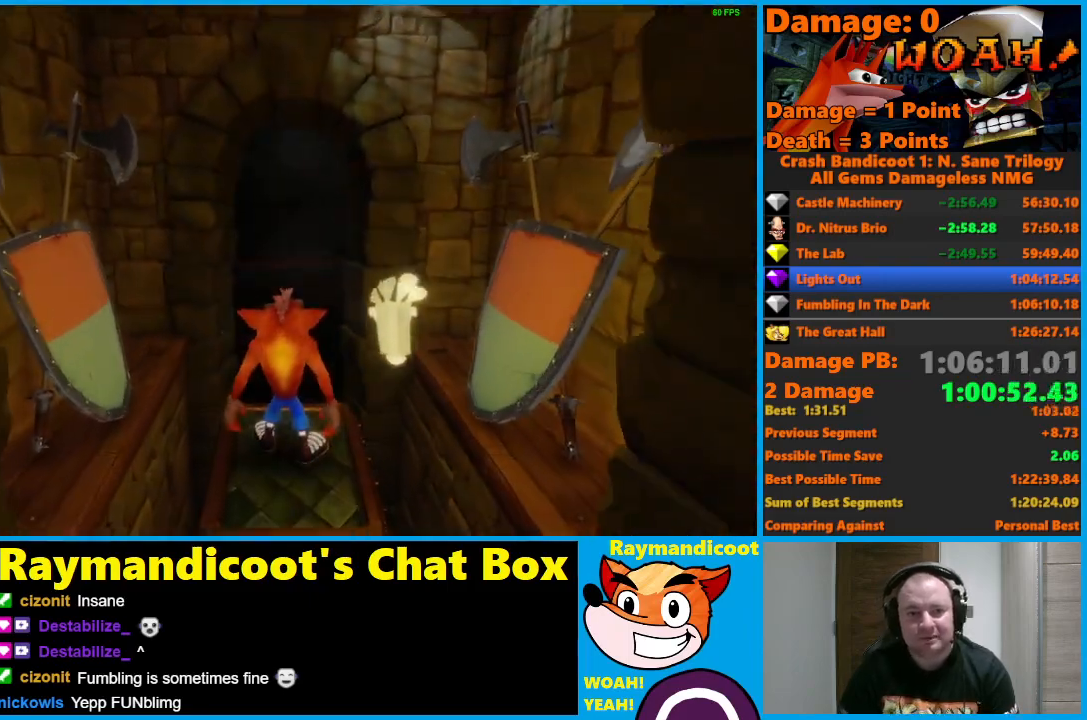
{"buttons": [], "left_stick": "center", "right_stick": "center", "events": [[33, "left_stick", "right"], [167, "left_stick", "center"]]}
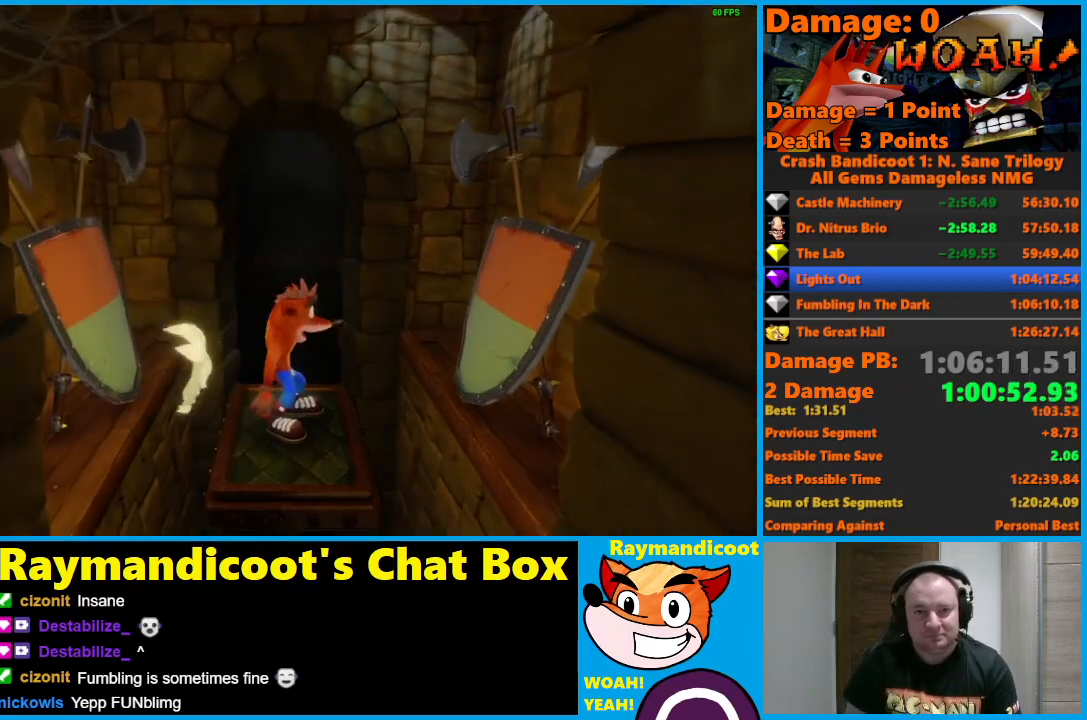
{"buttons": [], "left_stick": "center", "right_stick": "center", "events": []}
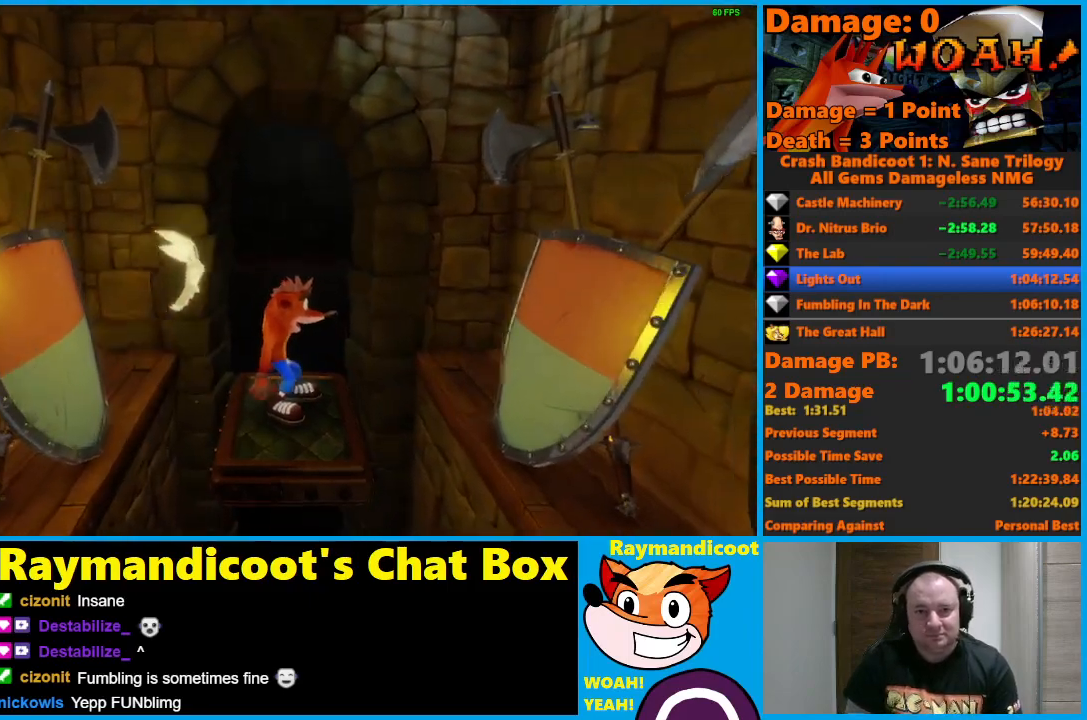
{"buttons": [], "left_stick": "center", "right_stick": "center", "events": []}
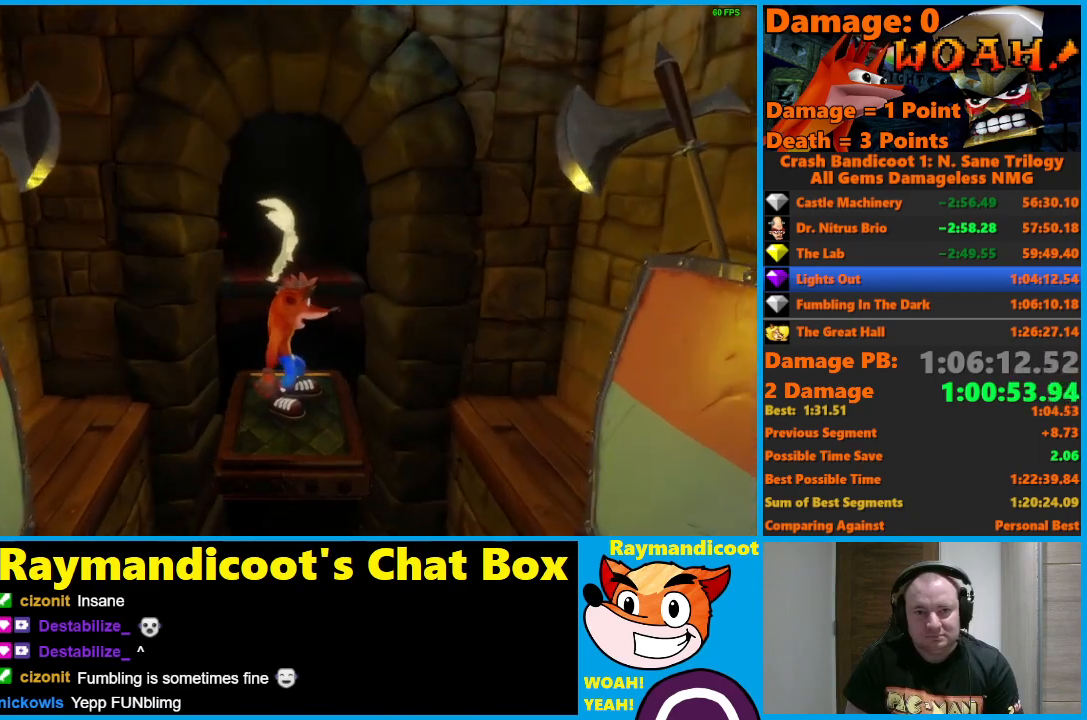
{"buttons": ["X"], "left_stick": "up", "right_stick": "center", "events": [[317, "left_stick", "up"], [383, "X", "down"]]}
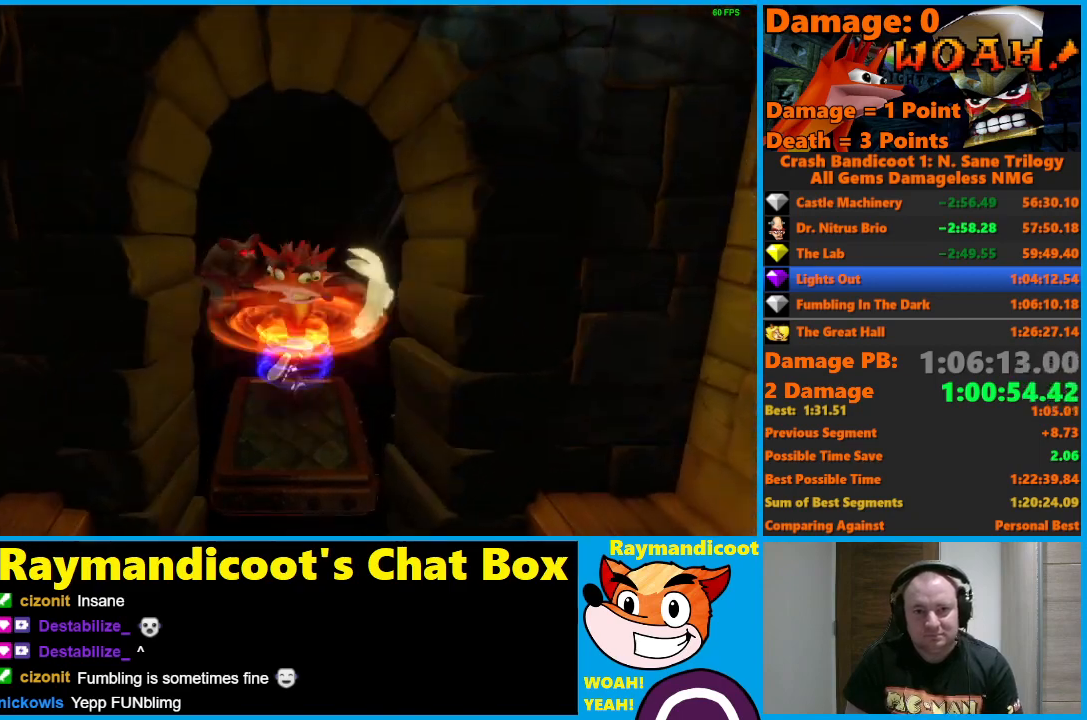
{"buttons": ["A"], "left_stick": "up", "right_stick": "center", "events": [[17, "X", "up"], [167, "A", "down"]]}
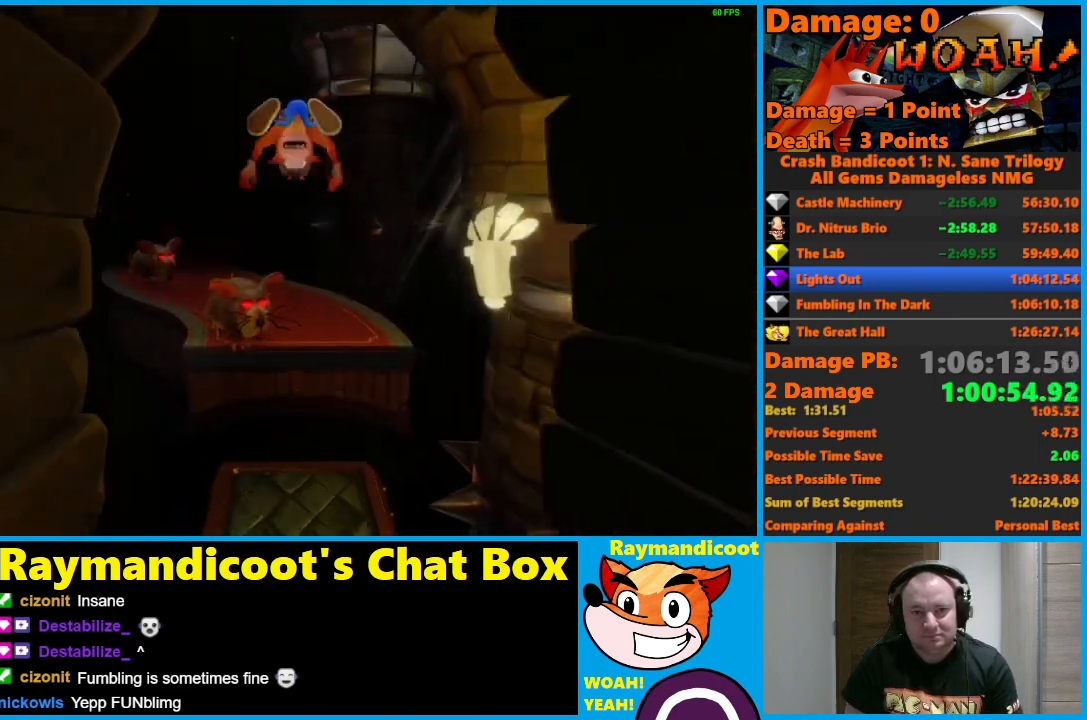
{"buttons": ["A"], "left_stick": "up-left", "right_stick": "center", "events": [[50, "X", "down"], [100, "A", "up"], [150, "X", "up"], [233, "left_stick", "up-right"], [350, "left_stick", "up"], [417, "A", "down"], [450, "left_stick", "up-left"]]}
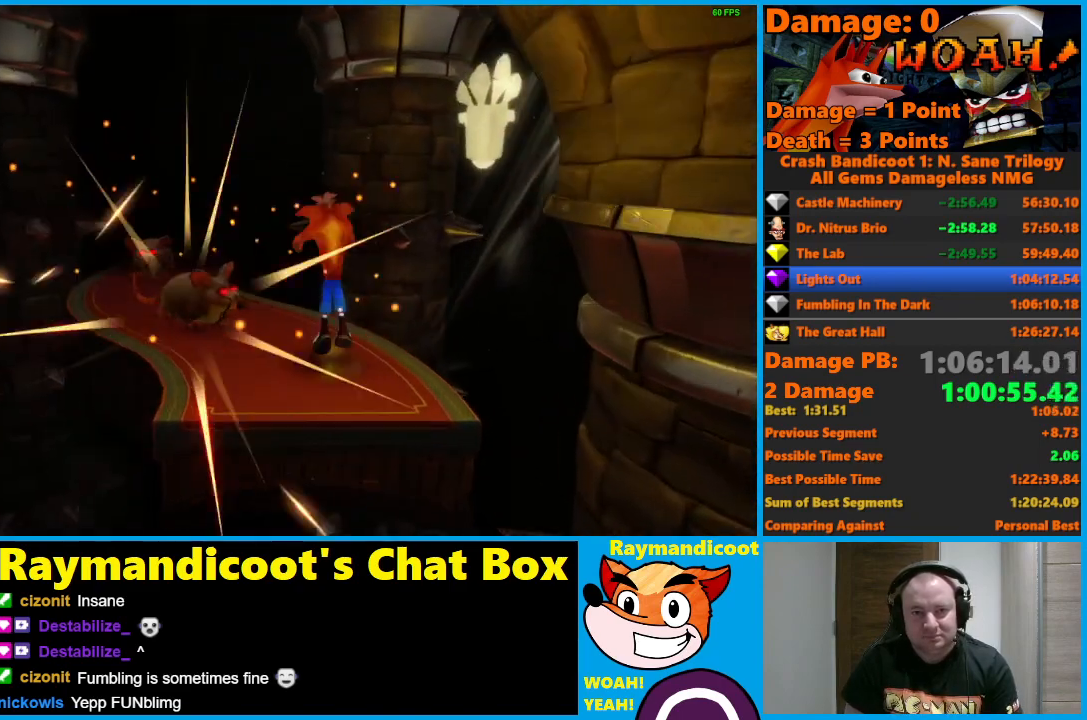
{"buttons": ["A", "X"], "left_stick": "up-left", "right_stick": "center", "events": [[417, "X", "down"]]}
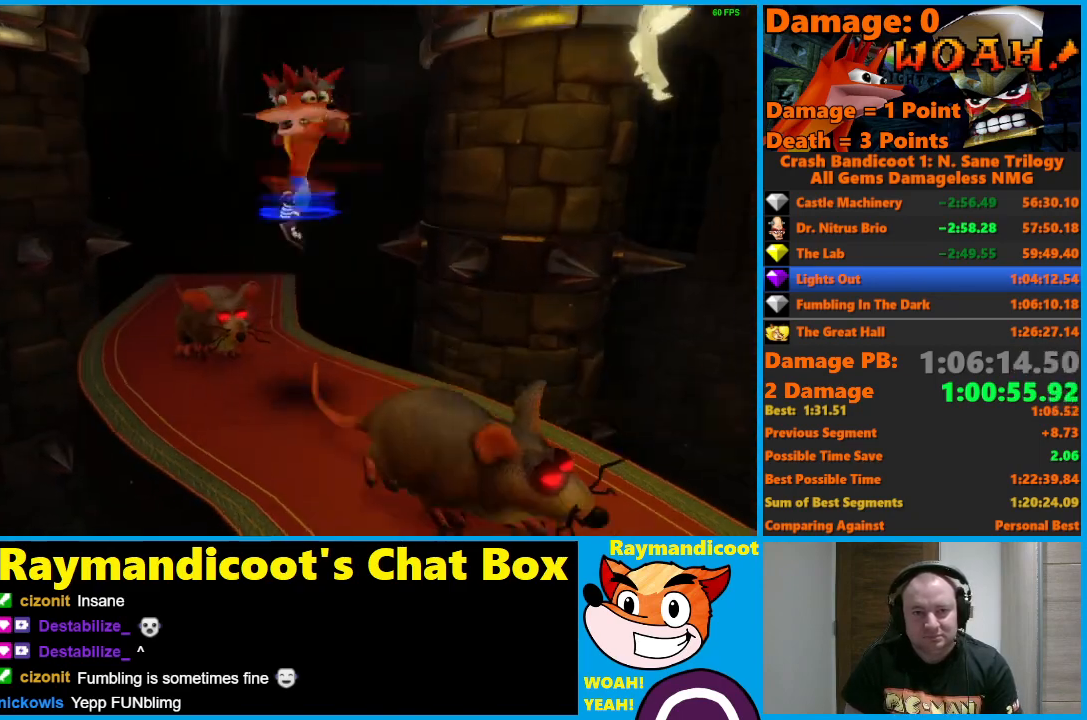
{"buttons": ["A"], "left_stick": "up", "right_stick": "center", "events": [[100, "A", "up"], [100, "X", "up"], [233, "A", "down"], [367, "left_stick", "up"]]}
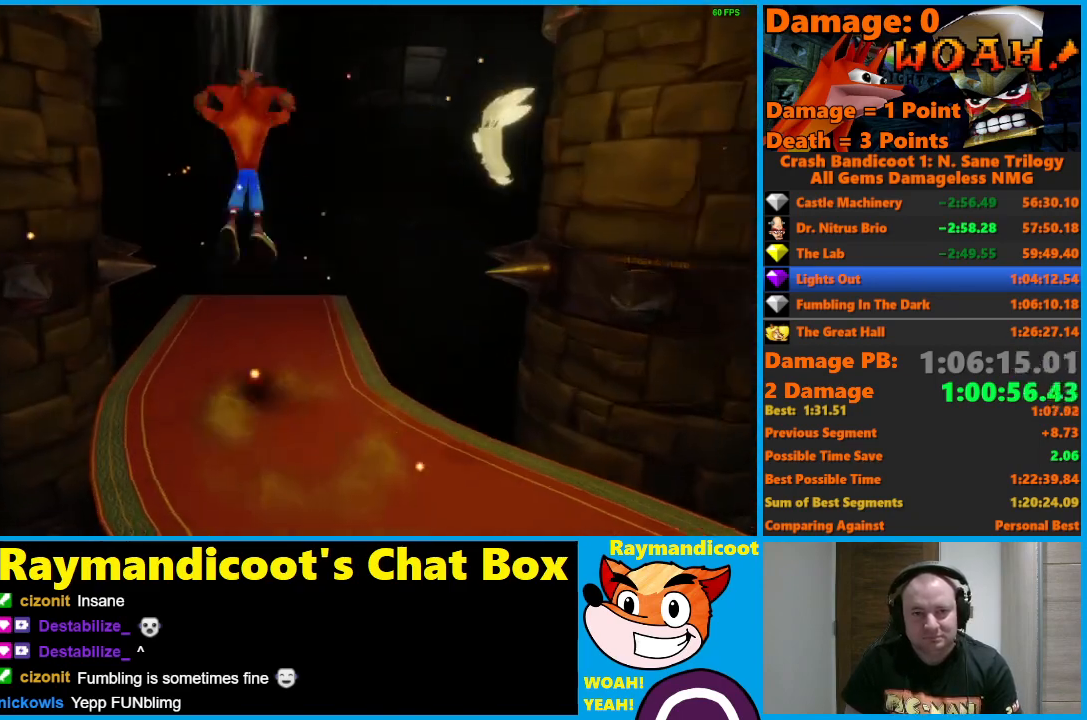
{"buttons": [], "left_stick": "up", "right_stick": "center", "events": [[67, "left_stick", "up-left"], [183, "left_stick", "up"], [217, "X", "down"], [383, "X", "up"], [400, "A", "up"]]}
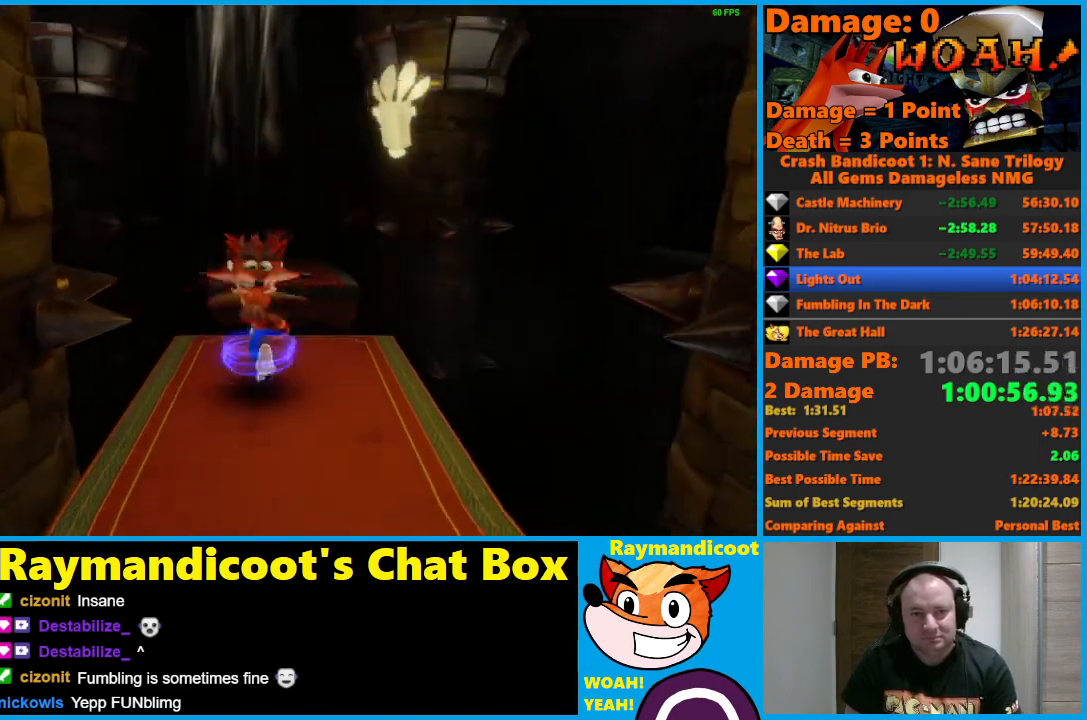
{"buttons": ["A"], "left_stick": "up", "right_stick": "center", "events": [[433, "A", "down"]]}
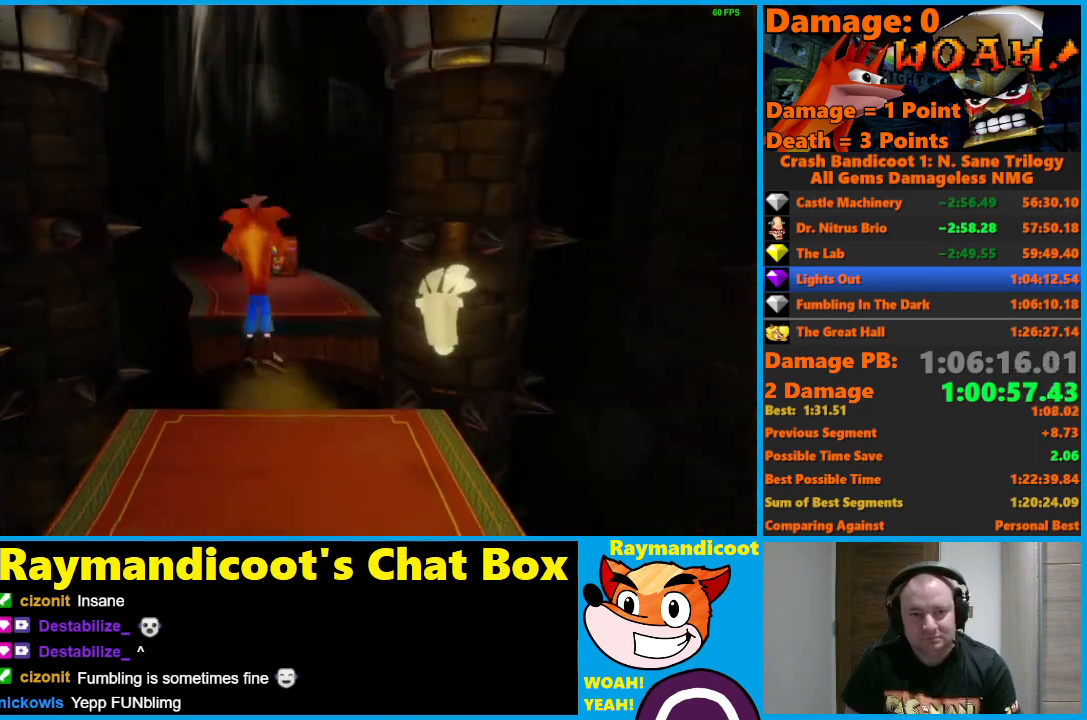
{"buttons": [], "left_stick": "up-left", "right_stick": "center", "events": [[317, "A", "up"], [500, "left_stick", "up-left"]]}
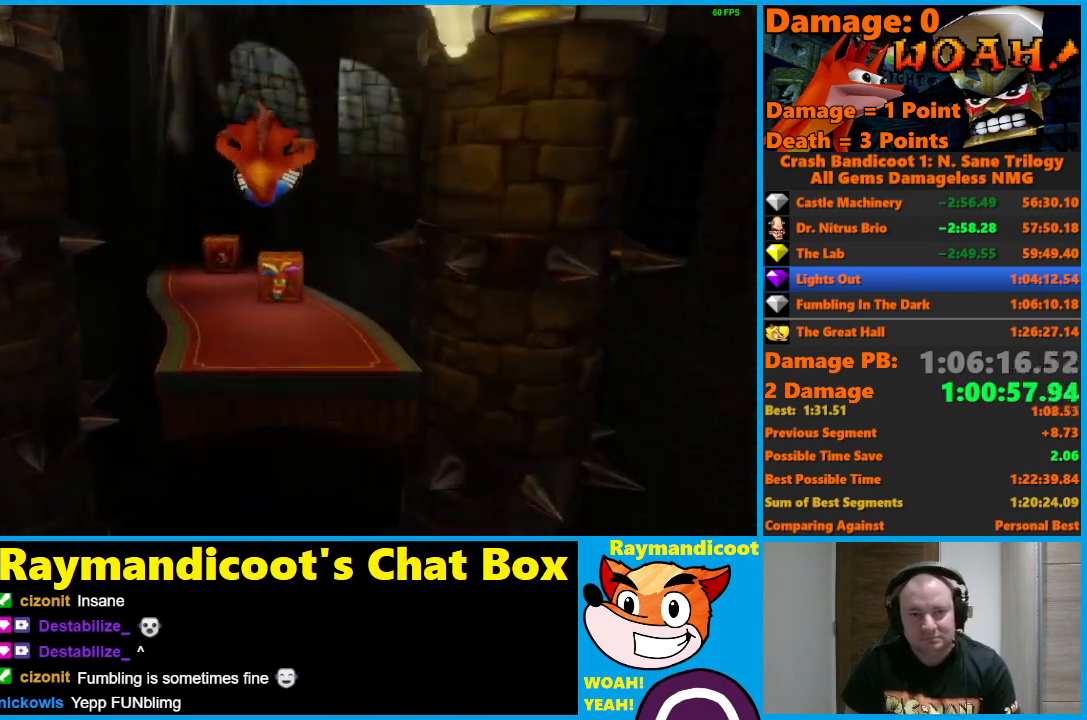
{"buttons": [], "left_stick": "up", "right_stick": "center", "events": [[183, "A", "down"], [267, "left_stick", "up"], [300, "A", "up"]]}
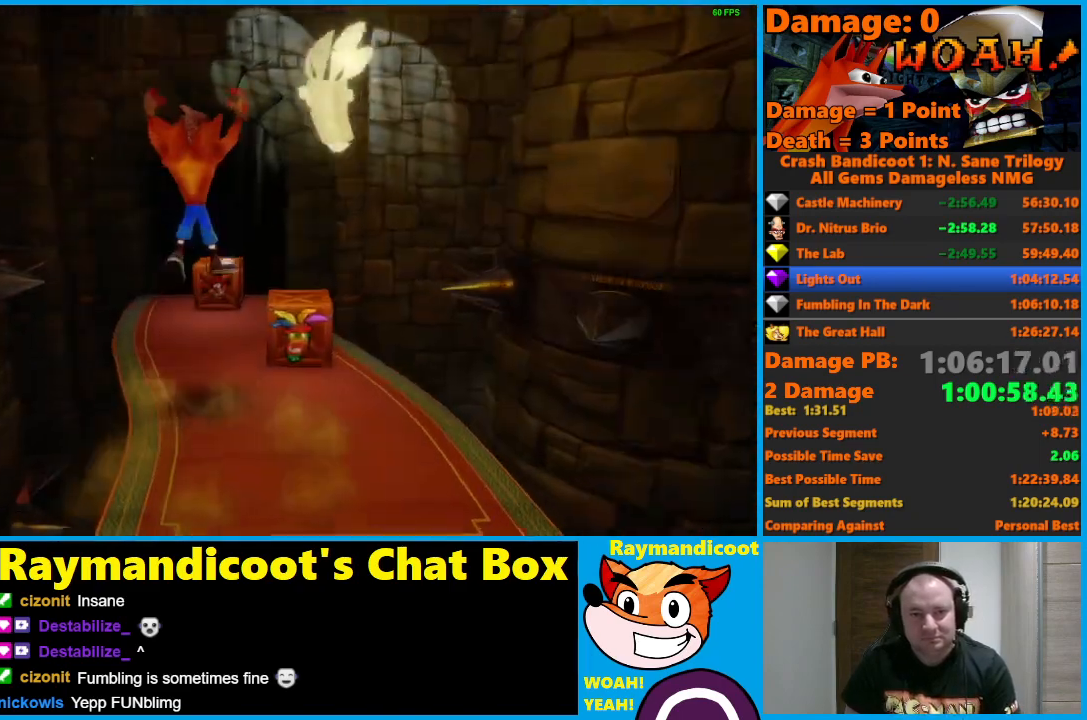
{"buttons": ["X"], "left_stick": "up-left", "right_stick": "center", "events": [[150, "left_stick", "up-right"], [400, "X", "down"], [417, "left_stick", "up-left"]]}
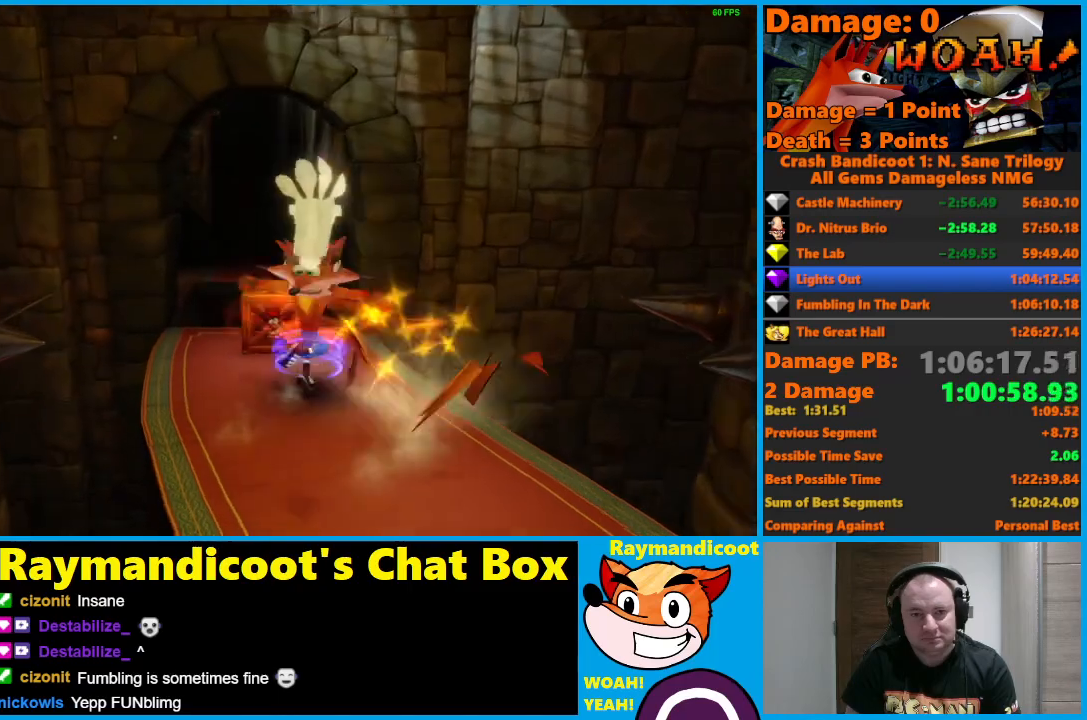
{"buttons": [], "left_stick": "up", "right_stick": "center", "events": [[17, "X", "up"], [67, "X", "down"], [133, "left_stick", "up"], [183, "X", "up"]]}
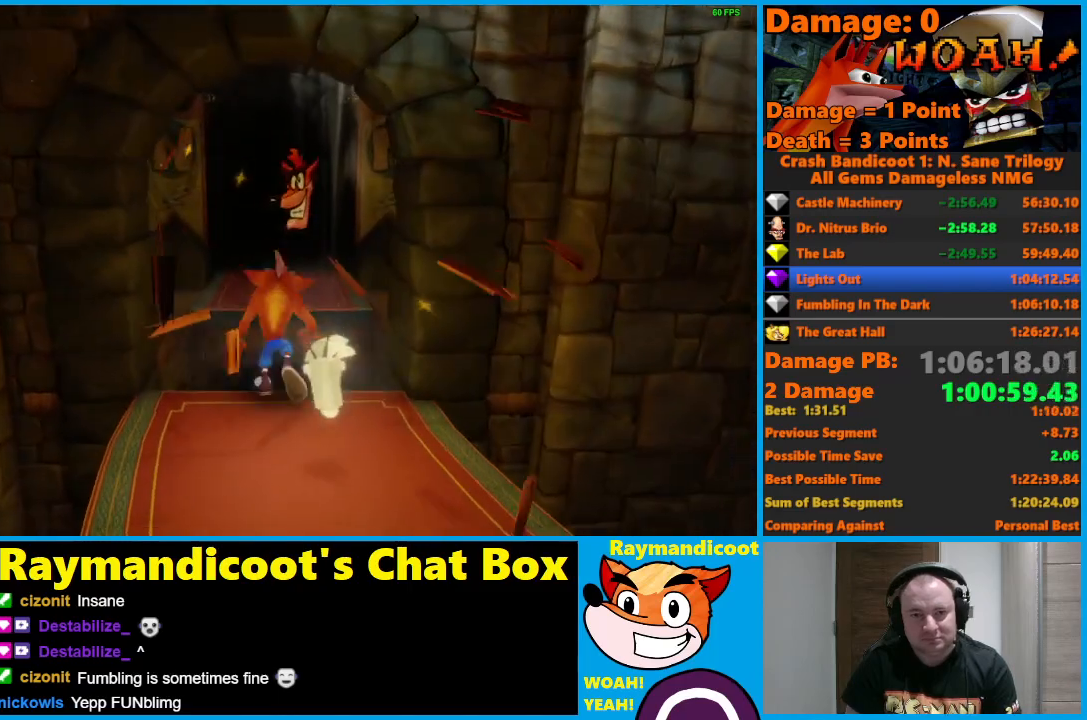
{"buttons": ["Y"], "left_stick": "up", "right_stick": "center", "events": [[33, "A", "down"], [133, "X", "down"], [367, "X", "up"], [383, "A", "up"], [450, "Y", "down"]]}
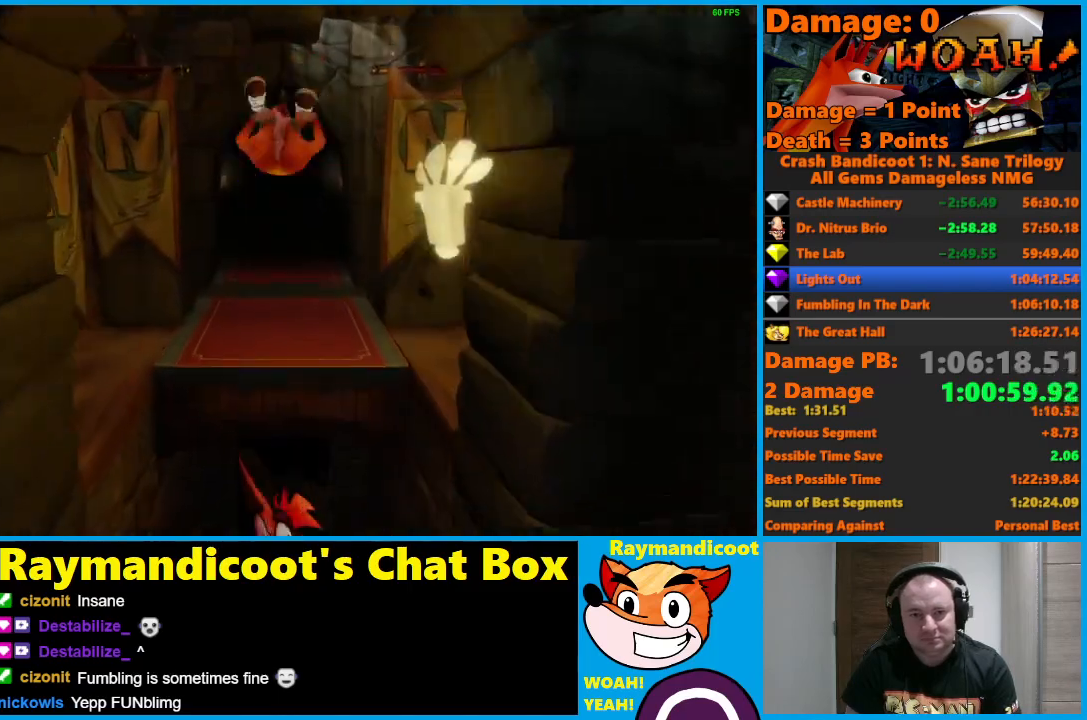
{"buttons": [], "left_stick": "center", "right_stick": "center", "events": [[67, "Y", "up"], [233, "left_stick", "center"]]}
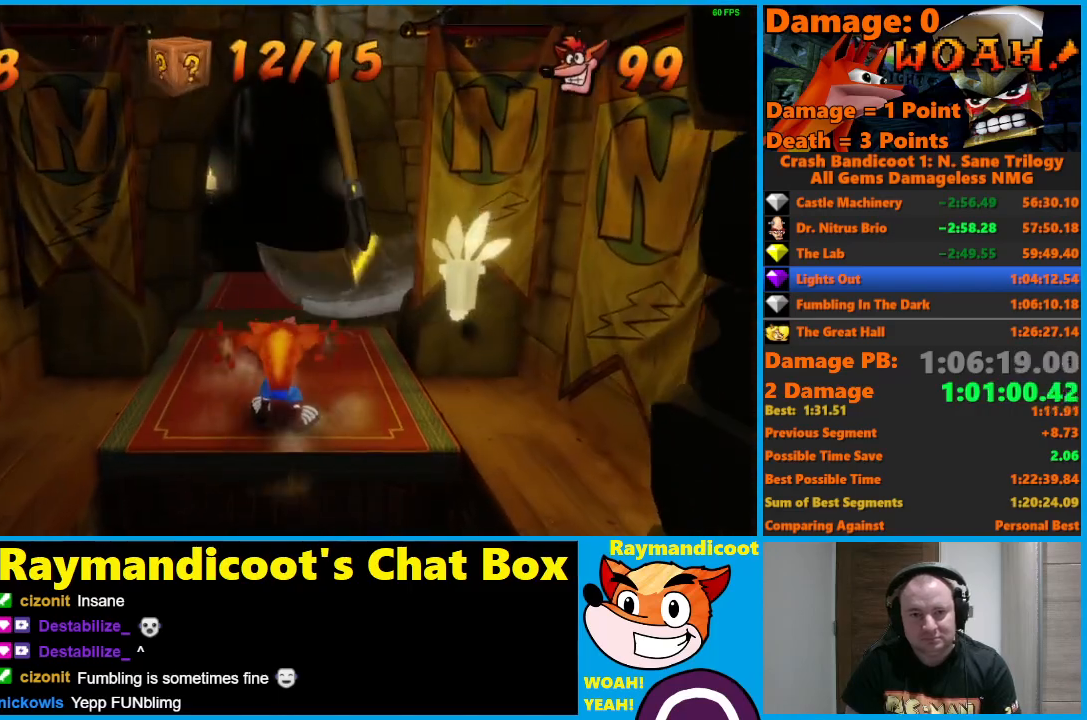
{"buttons": ["A", "X"], "left_stick": "up", "right_stick": "center", "events": [[117, "left_stick", "up"], [167, "A", "down"], [217, "X", "down"]]}
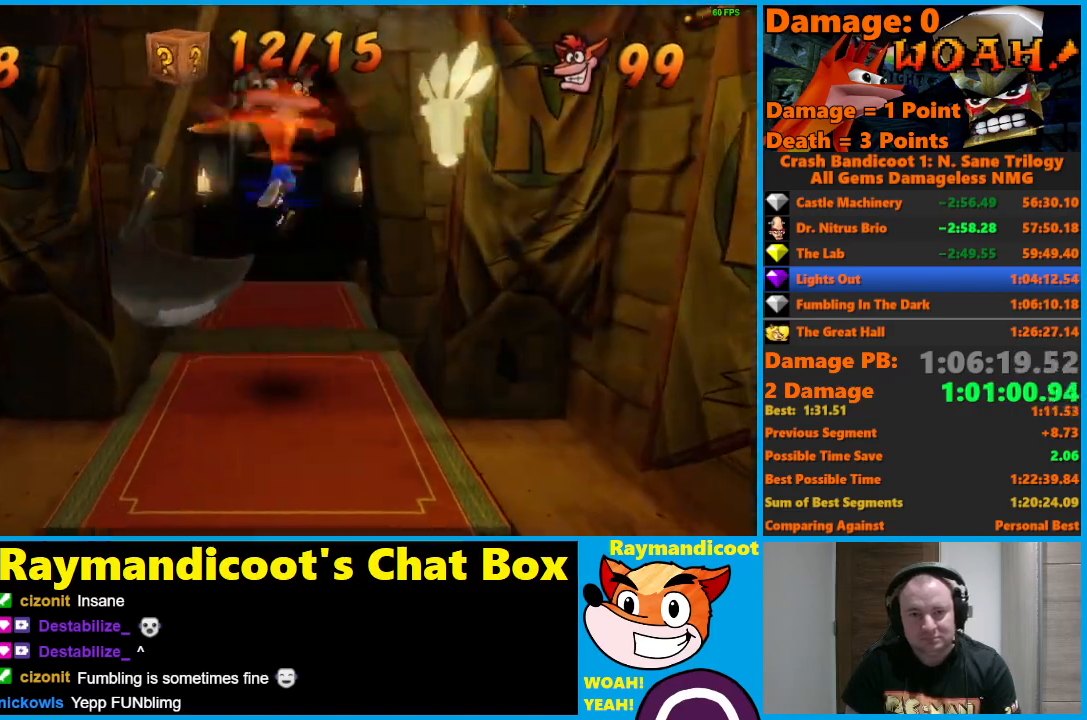
{"buttons": [], "left_stick": "up", "right_stick": "center", "events": [[67, "X", "up"], [117, "A", "up"]]}
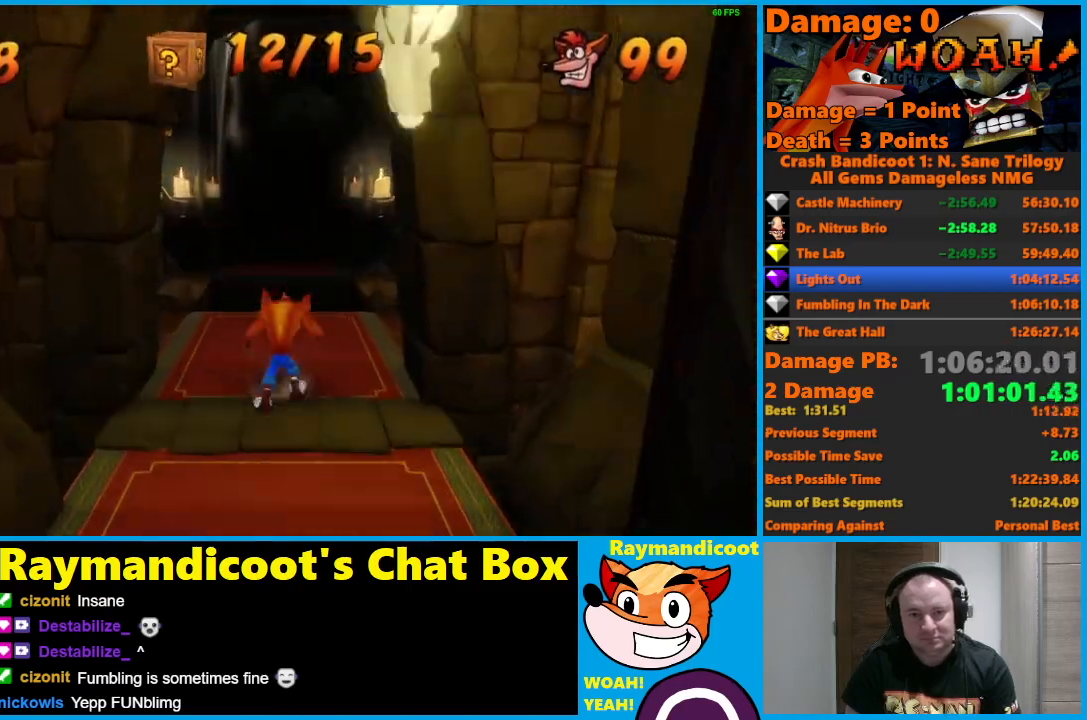
{"buttons": [], "left_stick": "up", "right_stick": "center", "events": []}
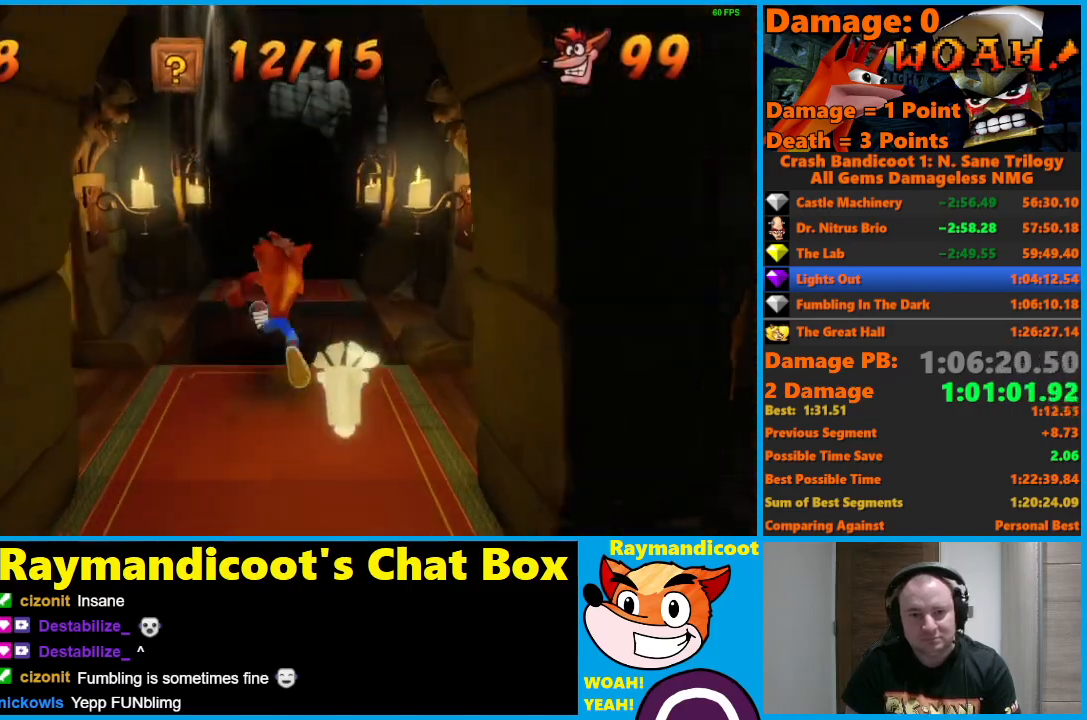
{"buttons": ["A", "X"], "left_stick": "up", "right_stick": "center", "events": [[67, "A", "down"], [133, "X", "down"]]}
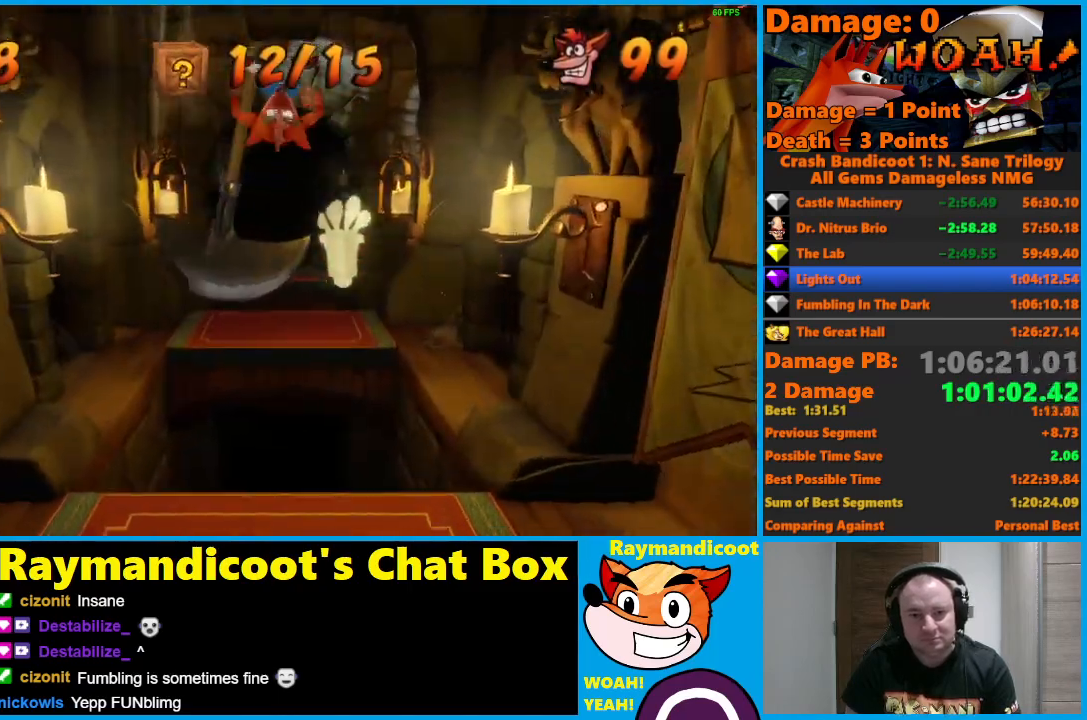
{"buttons": ["X"], "left_stick": "up", "right_stick": "center", "events": [[67, "A", "up"], [67, "X", "up"], [333, "left_stick", "center"], [433, "left_stick", "up"], [483, "X", "down"]]}
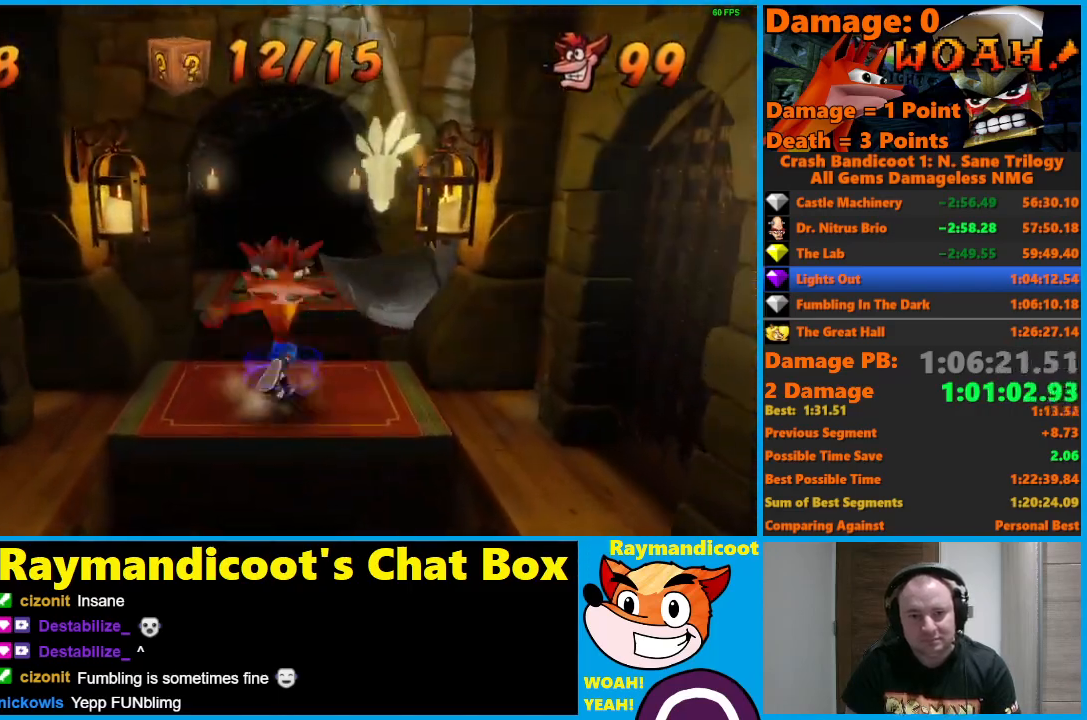
{"buttons": ["A"], "left_stick": "up", "right_stick": "center", "events": [[83, "X", "up"], [250, "A", "down"]]}
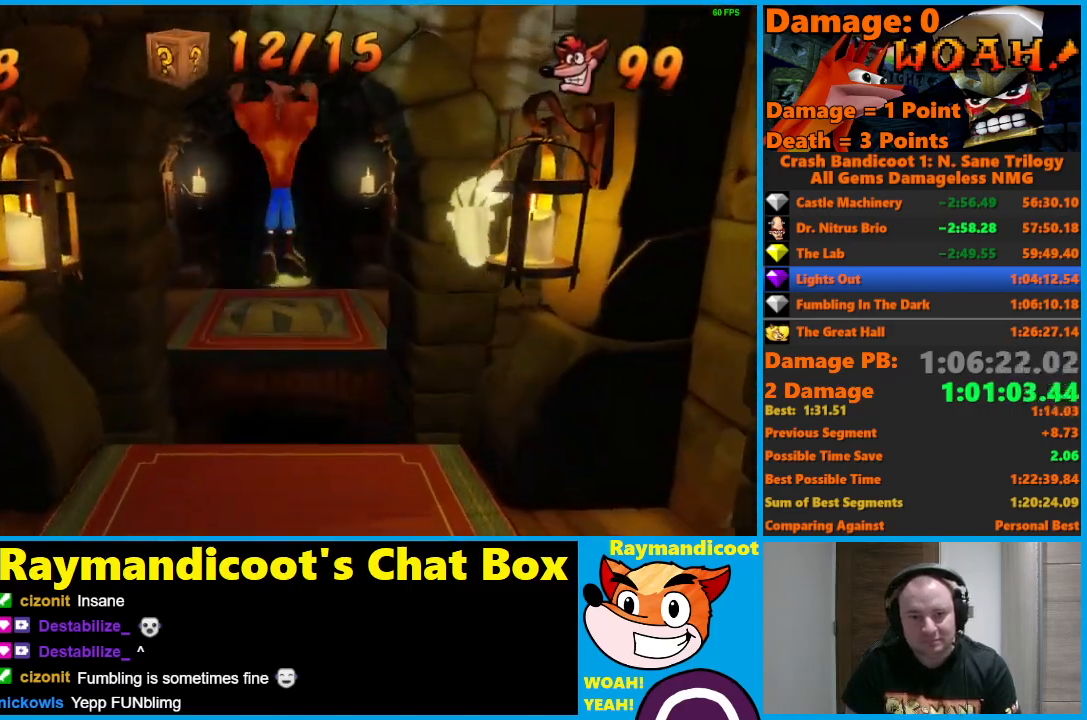
{"buttons": [], "left_stick": "up", "right_stick": "center", "events": [[333, "A", "up"]]}
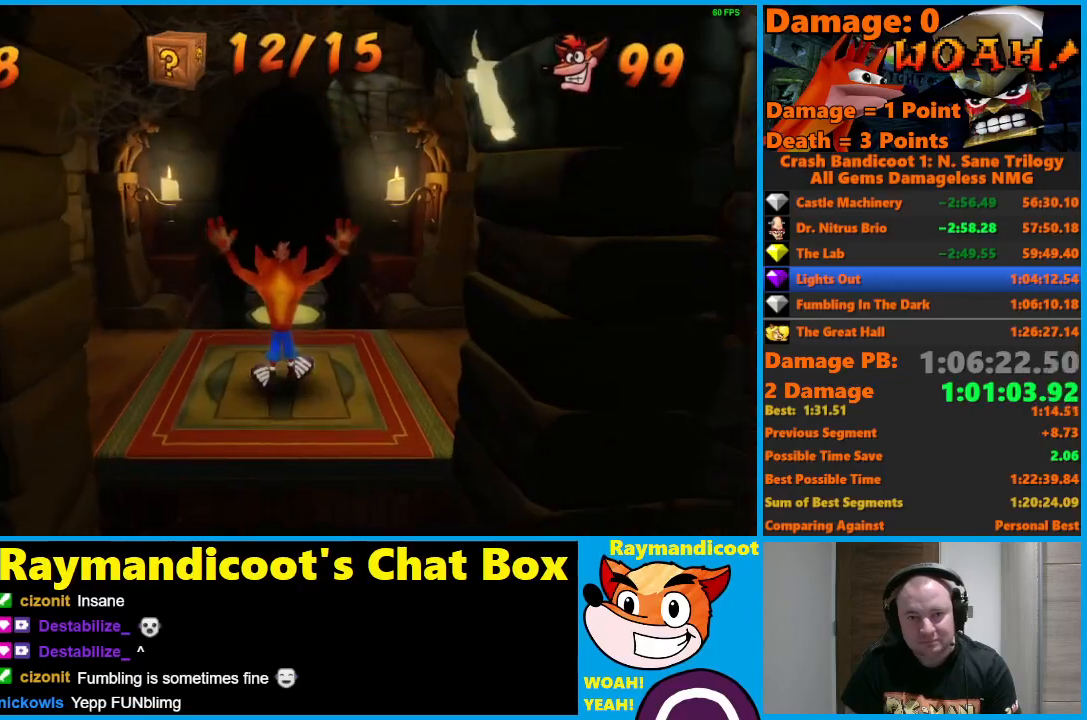
{"buttons": [], "left_stick": "up", "right_stick": "center", "events": [[167, "X", "down"], [300, "X", "up"]]}
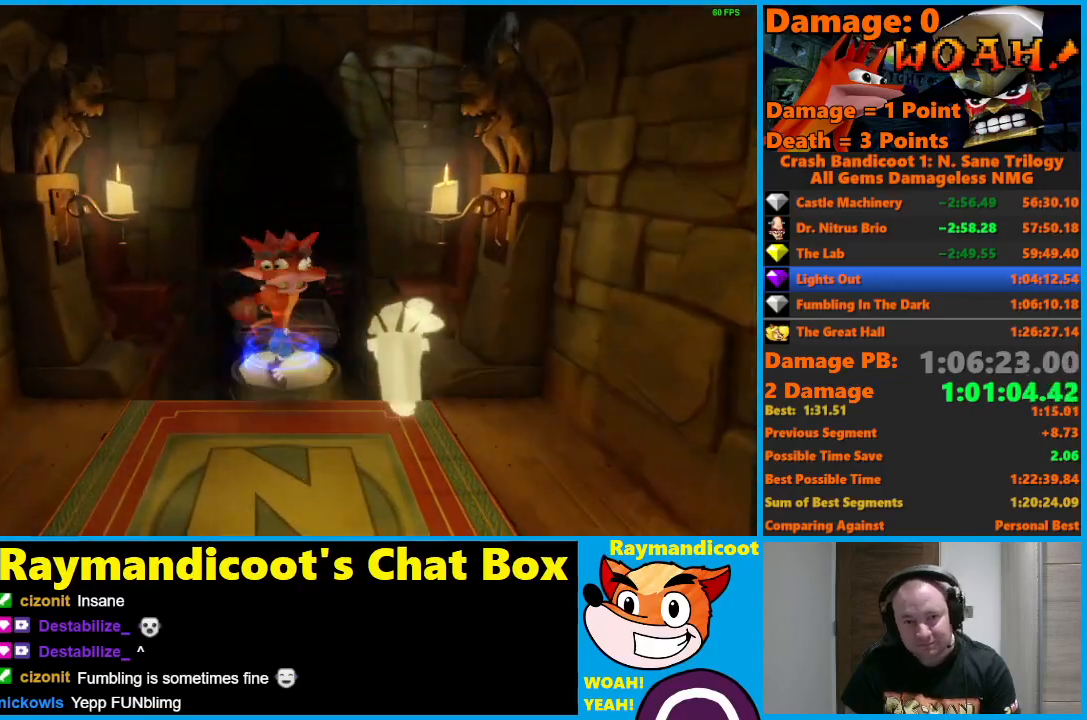
{"buttons": [], "left_stick": "center", "right_stick": "center", "events": [[133, "left_stick", "center"]]}